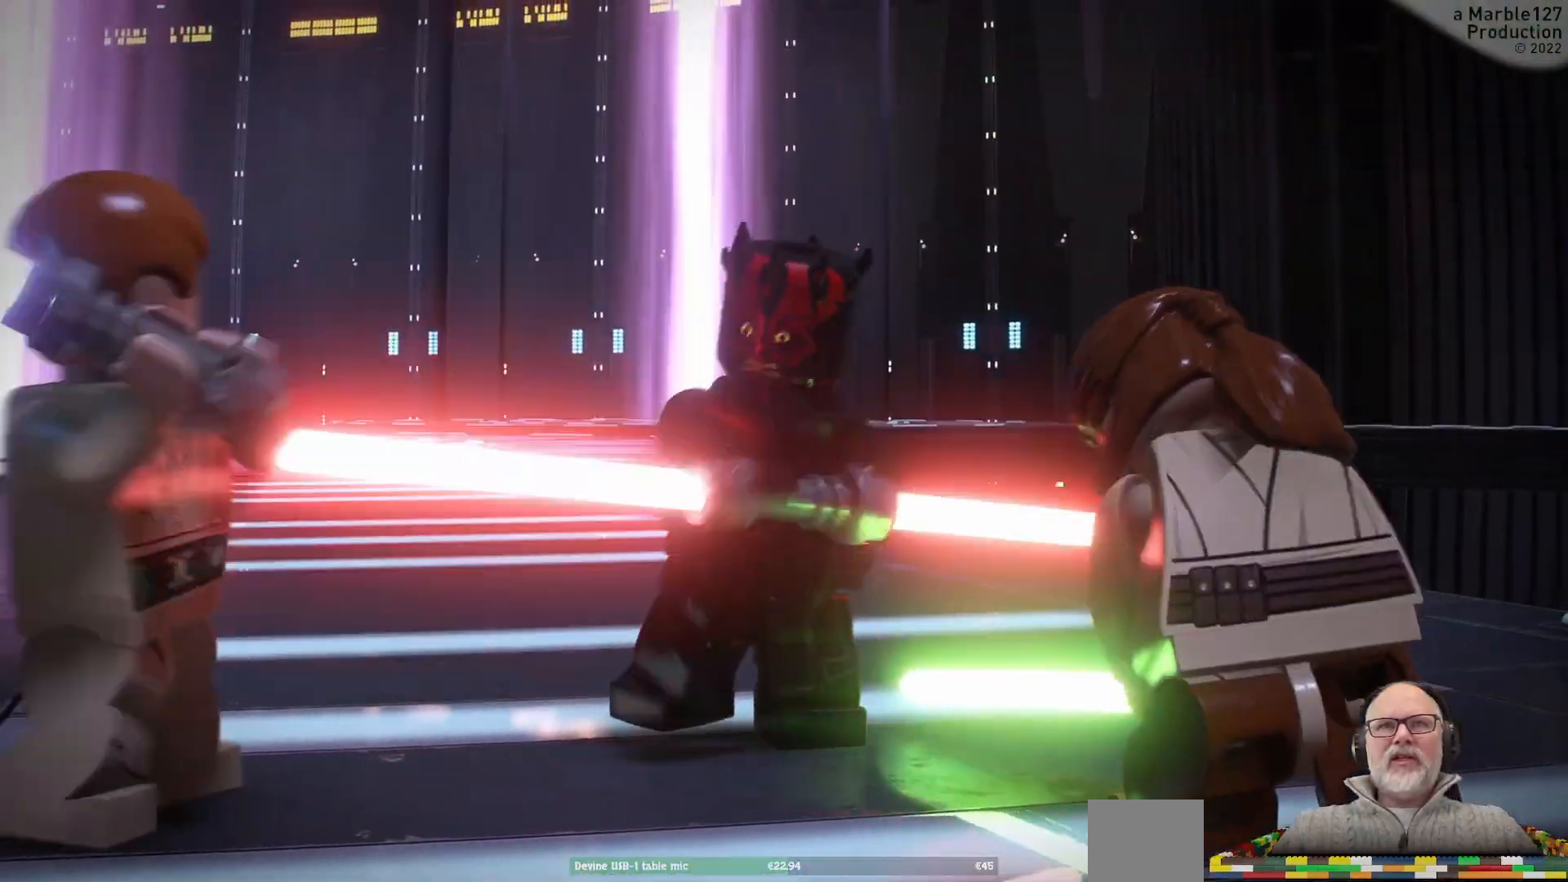
Gameplay with a controller (Xbox layout); each line is a JSON object with the inputs held at the frame after it. "events" lists button and stick changes between this image and that frame as [ms after this image, input, new state], when the widget could be followed in between. Not read: L2 L3 R2 R3.
{"buttons": ["DPAD_LEFT"], "left_stick": "up-right", "right_stick": "center", "events": [[400, "left_stick", "up-right"], [467, "DPAD_LEFT", "down"]]}
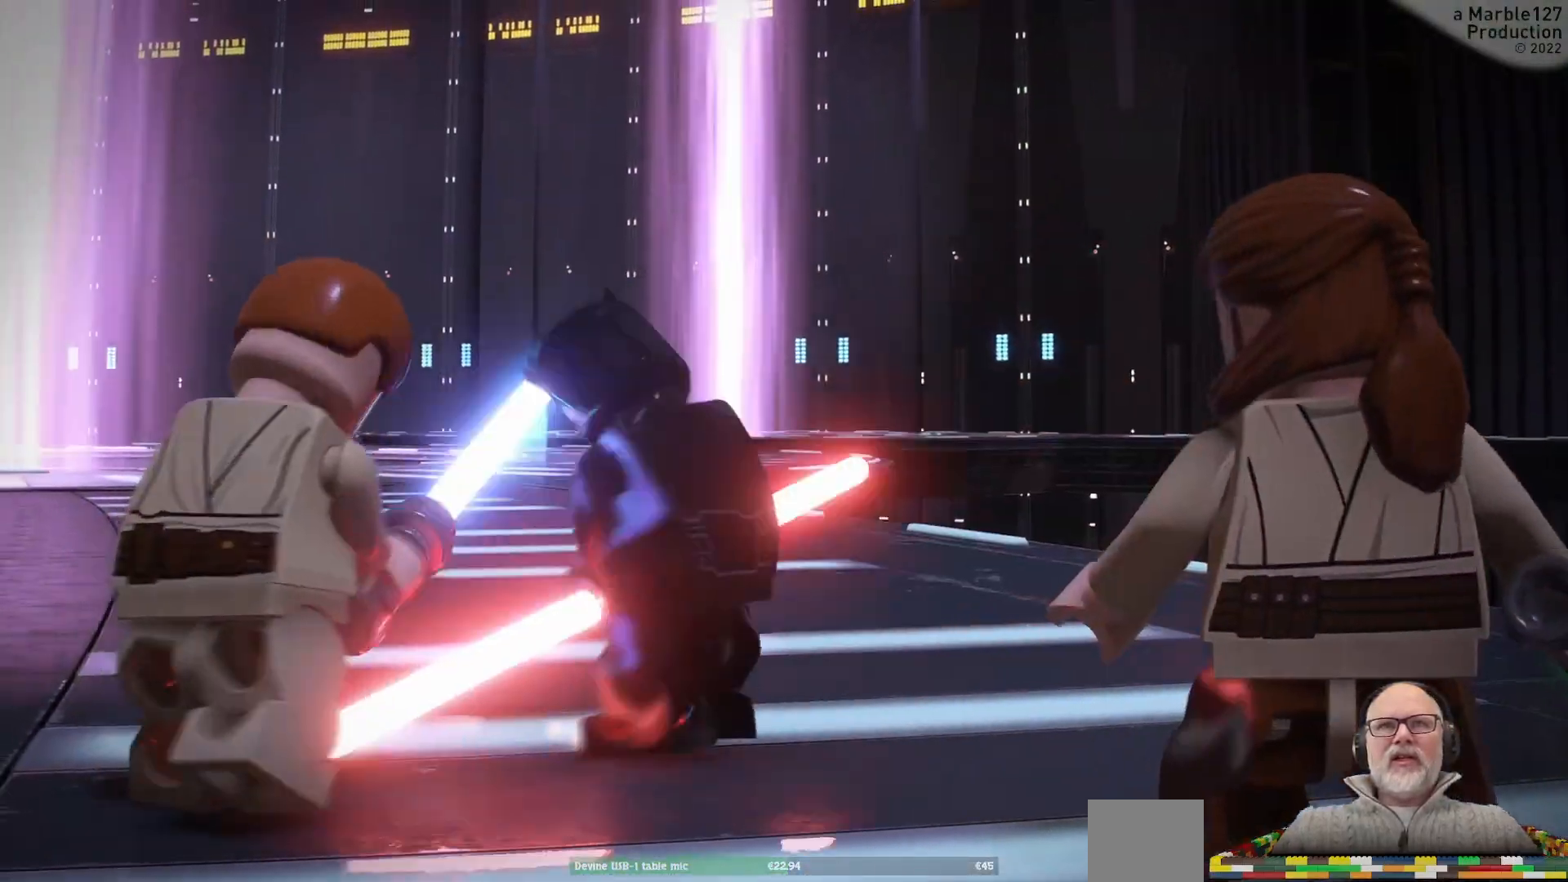
{"buttons": [], "left_stick": "center", "right_stick": "center"}
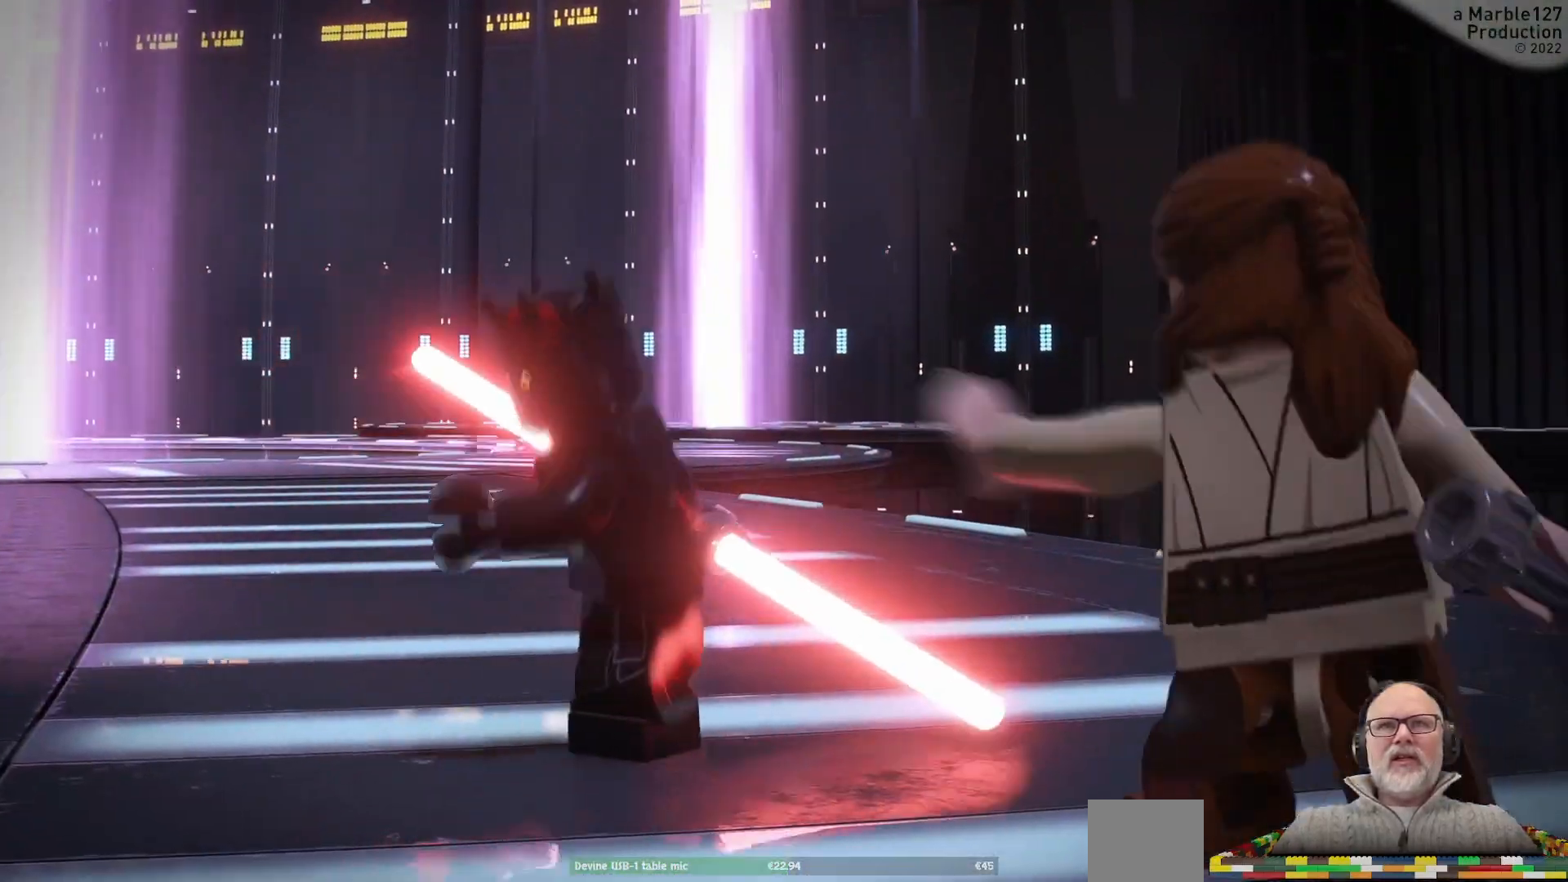
{"buttons": [], "left_stick": "center", "right_stick": "center", "events": []}
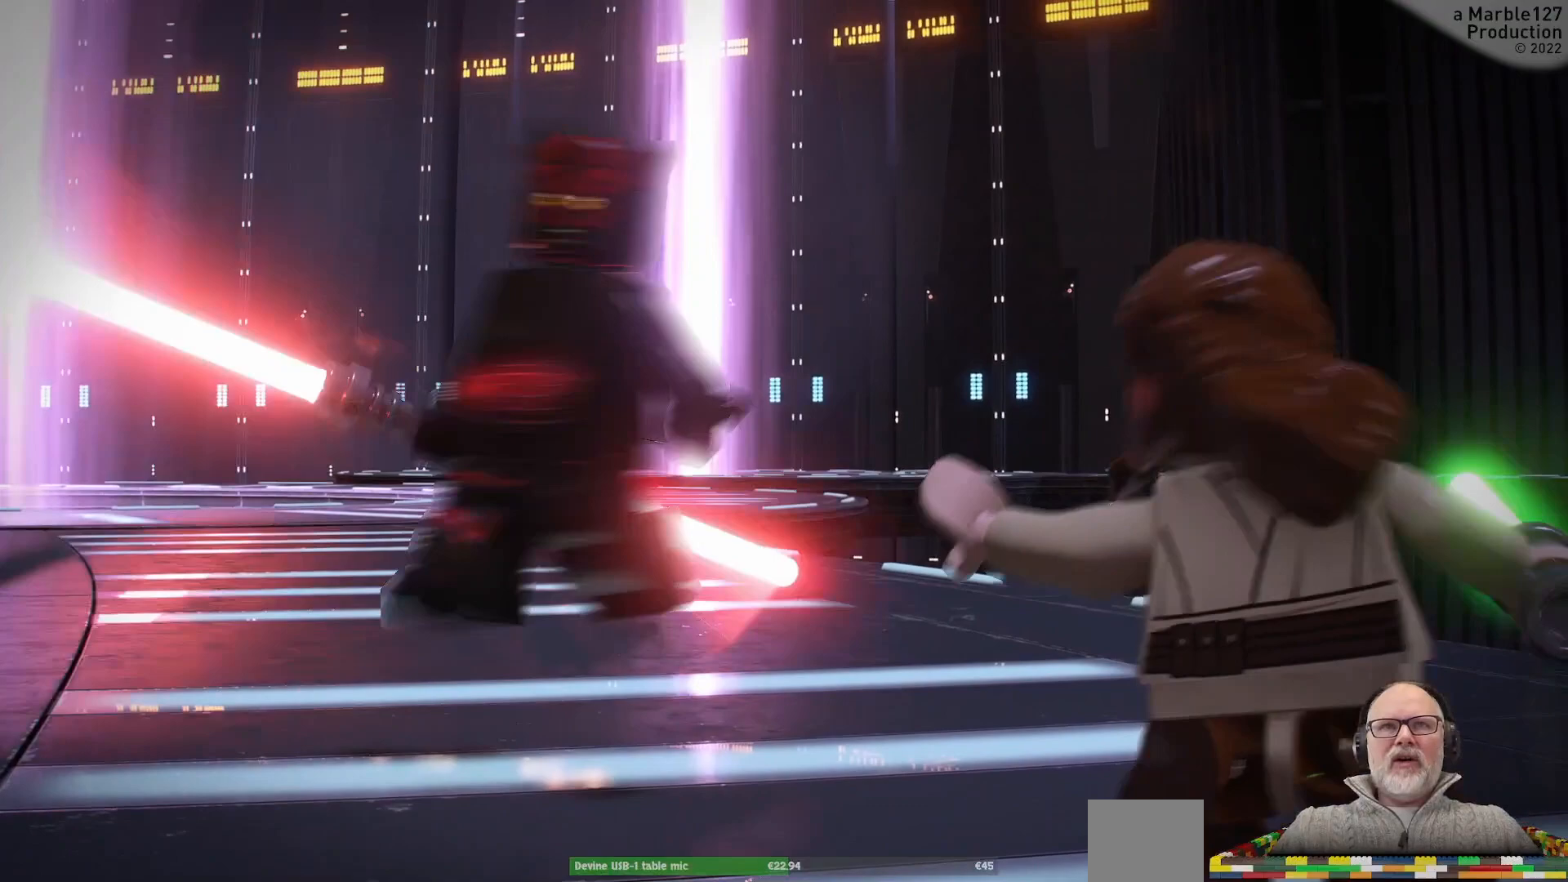
{"buttons": [], "left_stick": "center", "right_stick": "center"}
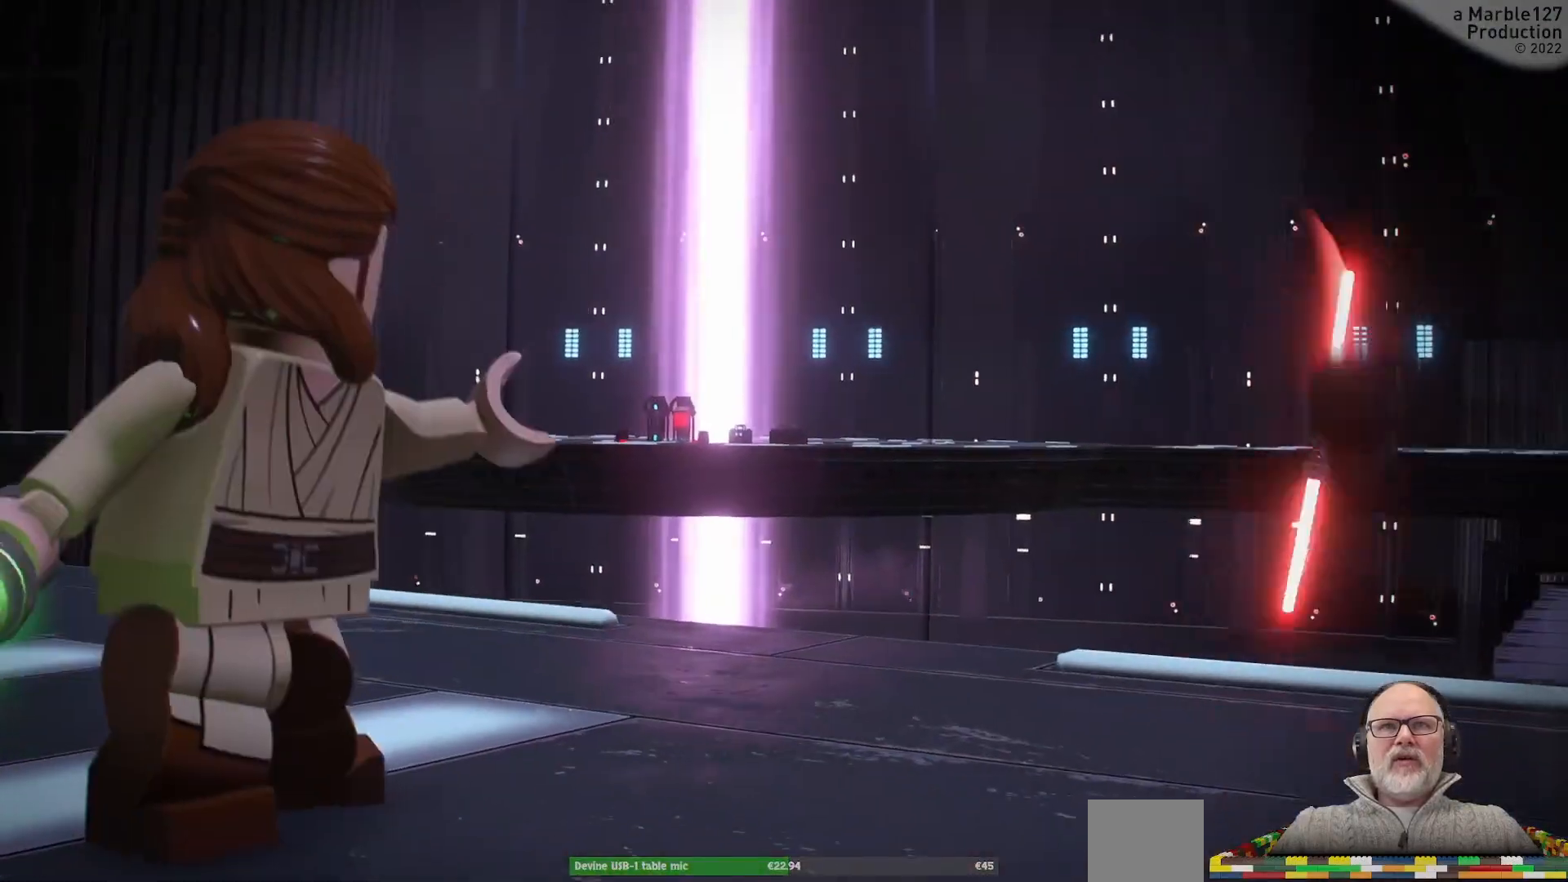
{"buttons": [], "left_stick": "center", "right_stick": "center", "events": []}
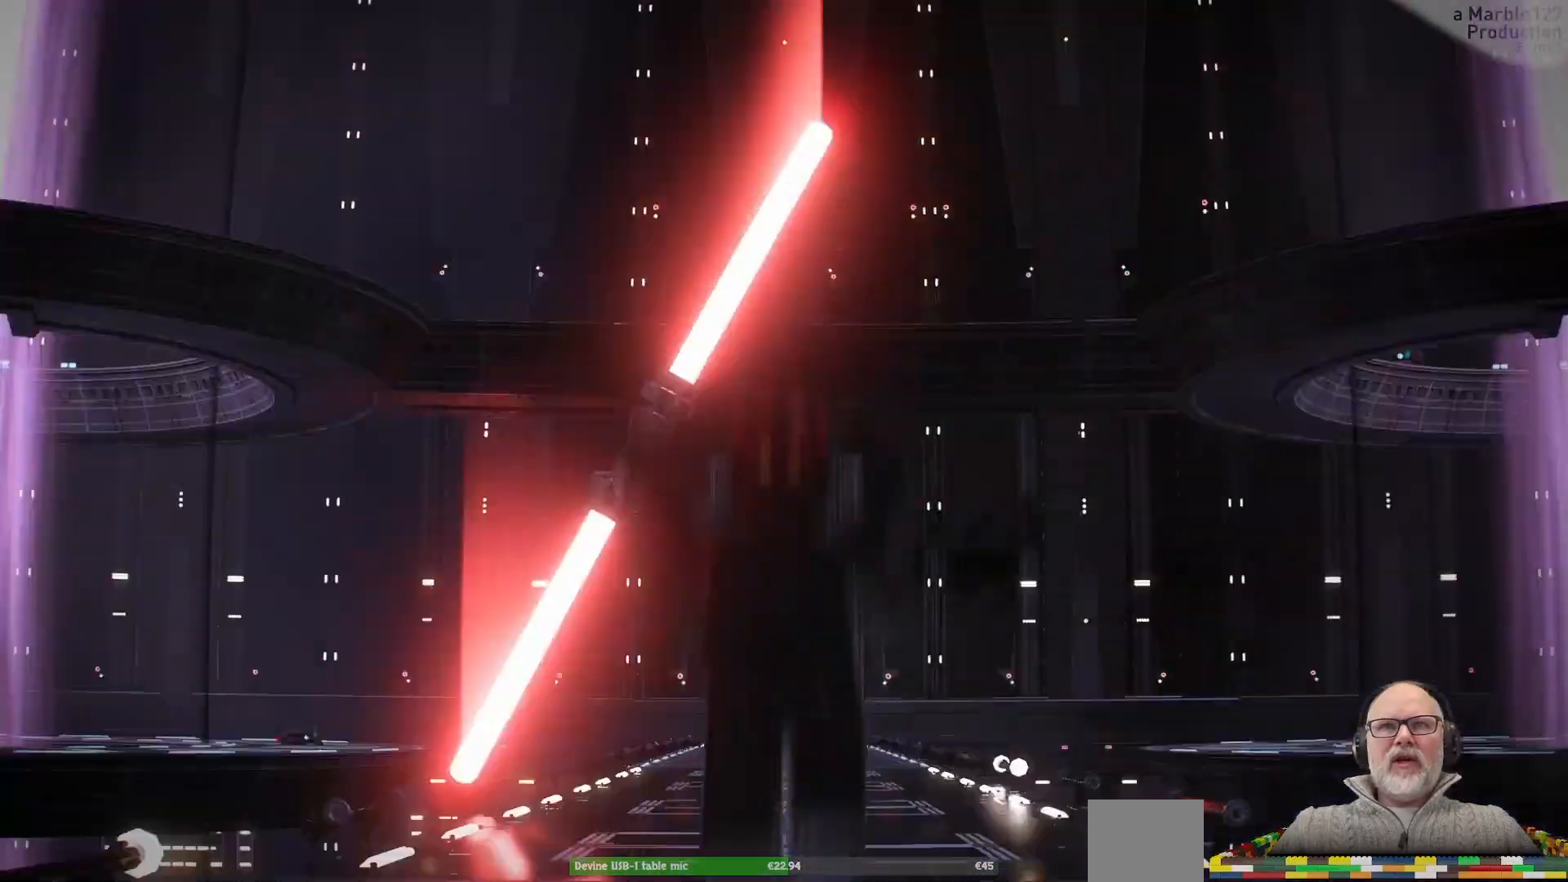
{"buttons": [], "left_stick": "center", "right_stick": "center", "events": []}
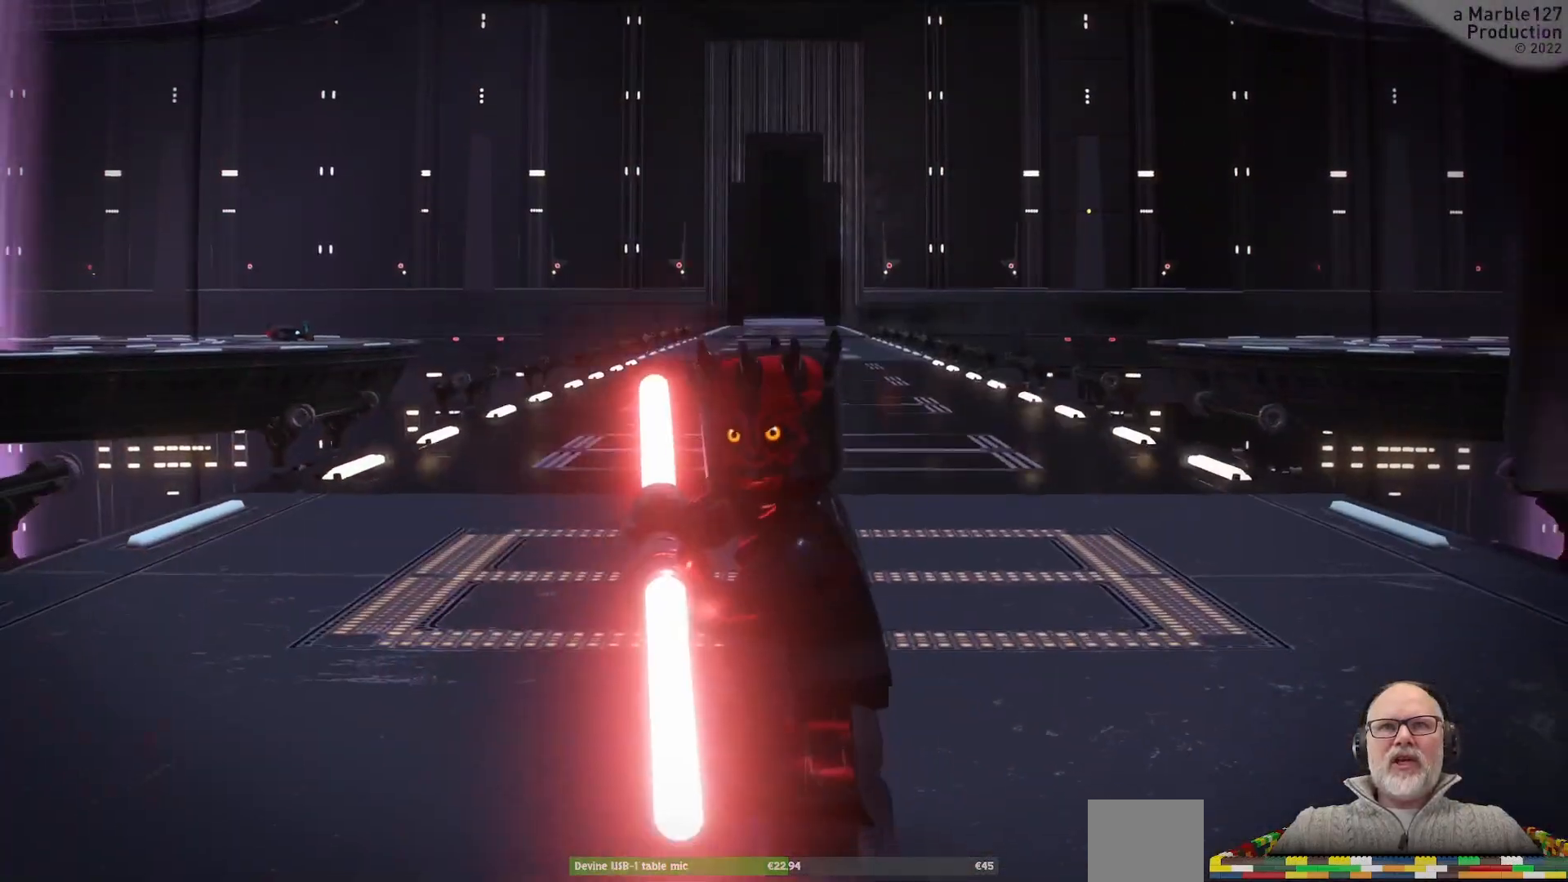
{"buttons": [], "left_stick": "center", "right_stick": "center", "events": []}
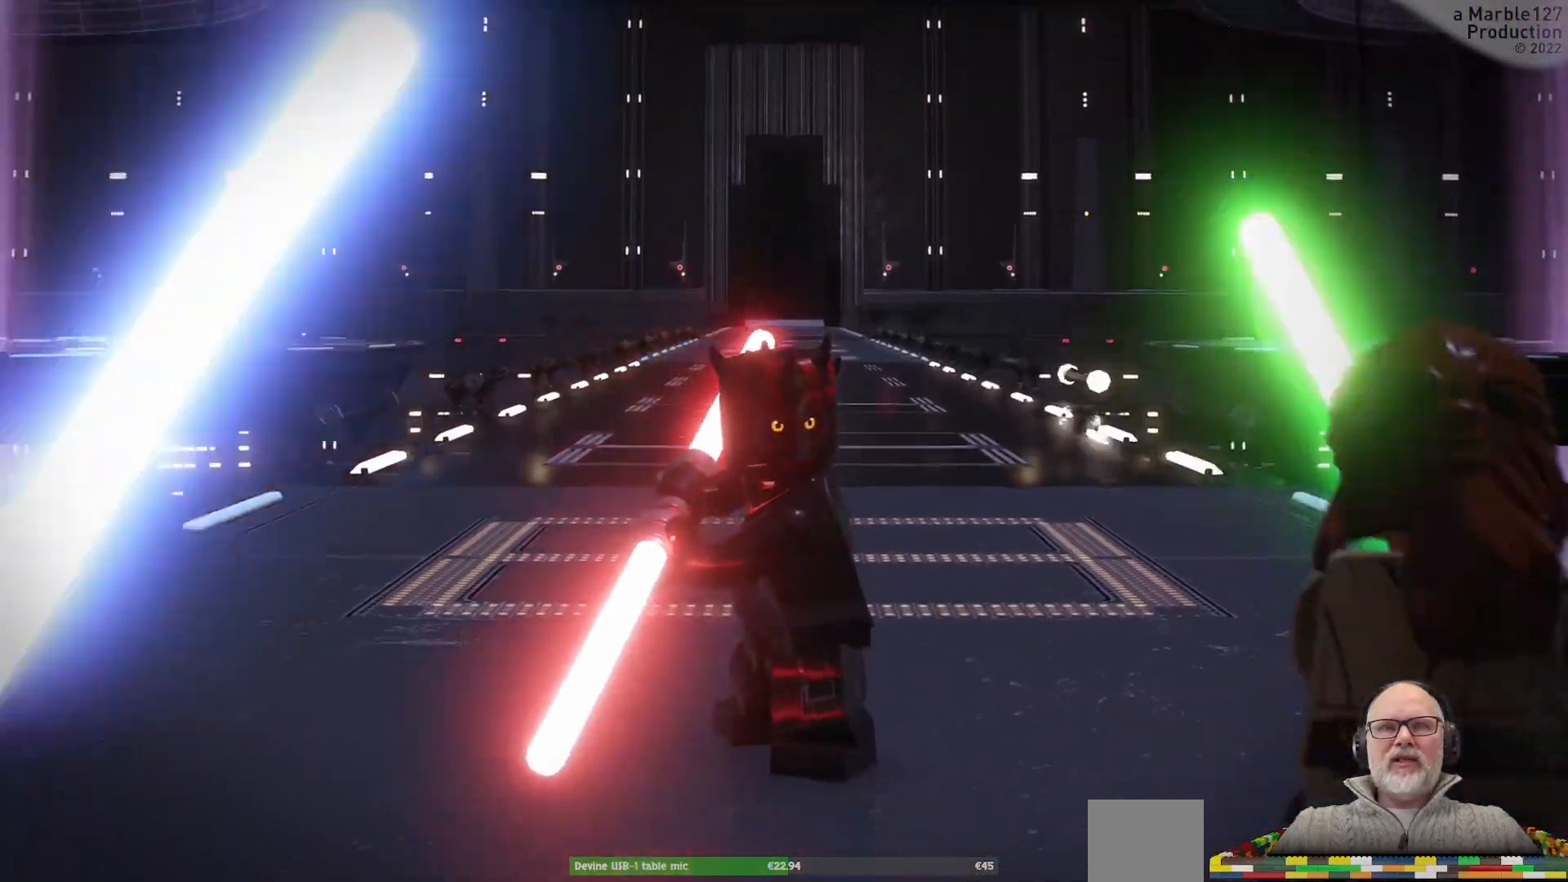
{"buttons": [], "left_stick": "center", "right_stick": "center", "events": []}
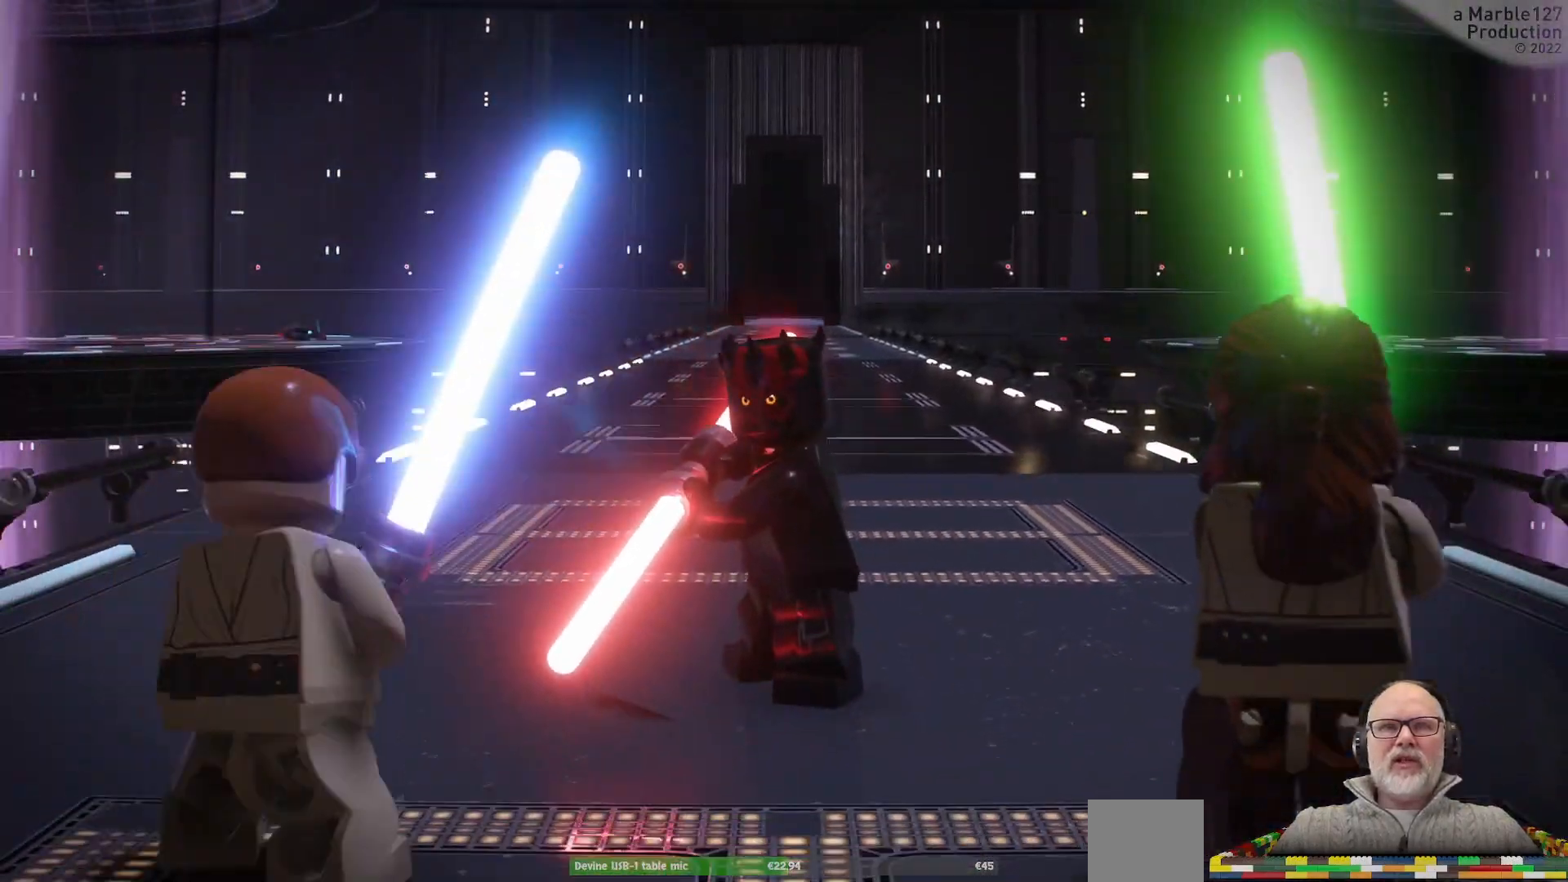
{"buttons": [], "left_stick": "center", "right_stick": "center", "events": []}
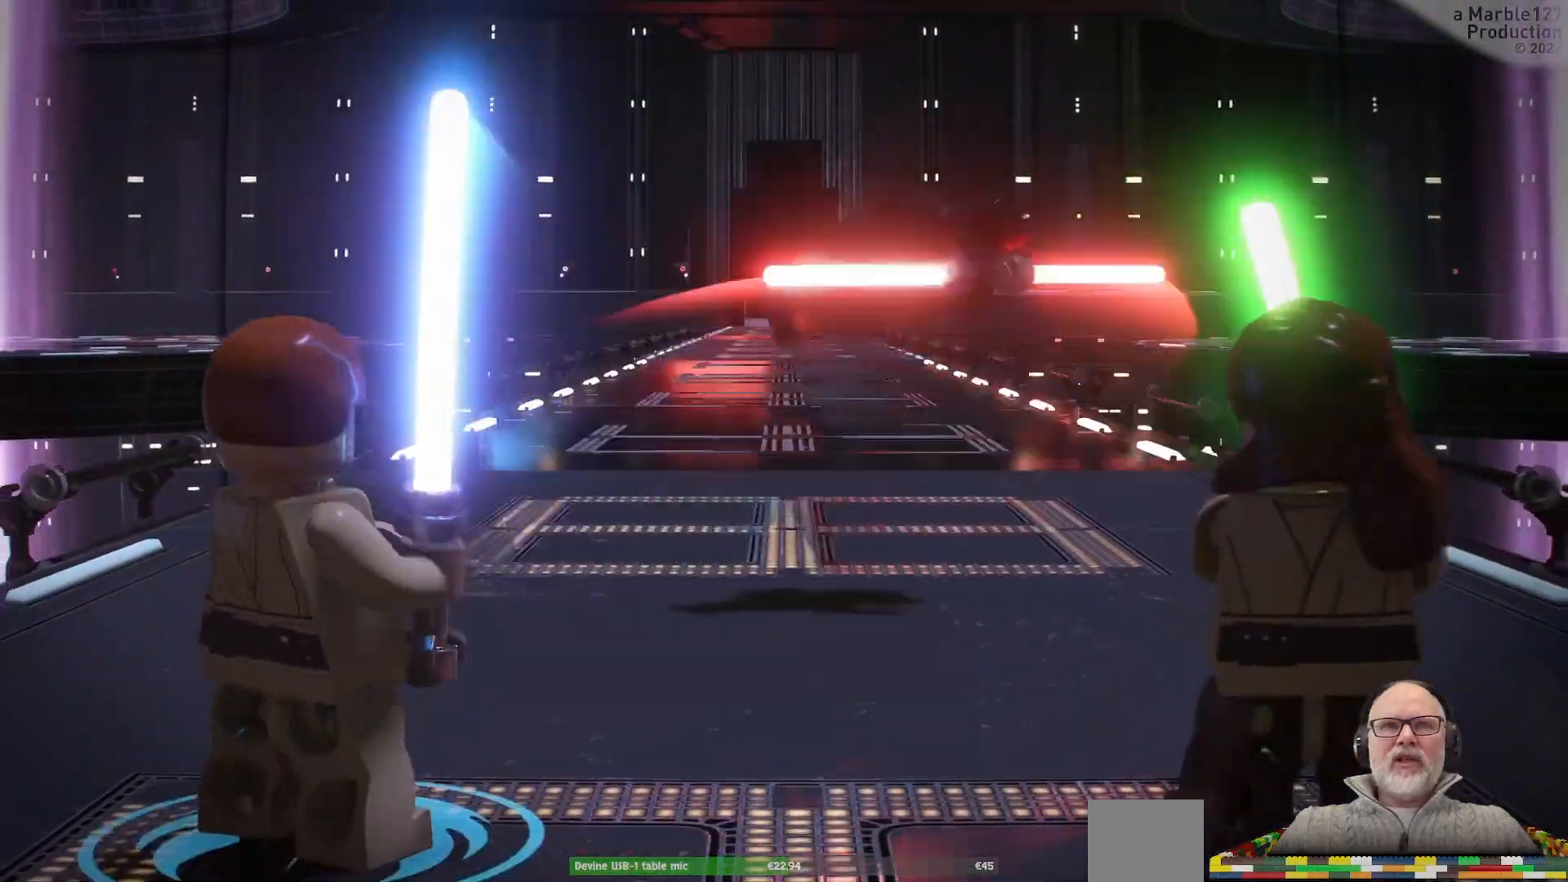
{"buttons": [], "left_stick": "center", "right_stick": "center", "events": [[233, "R1", "down"], [333, "R1", "up"]]}
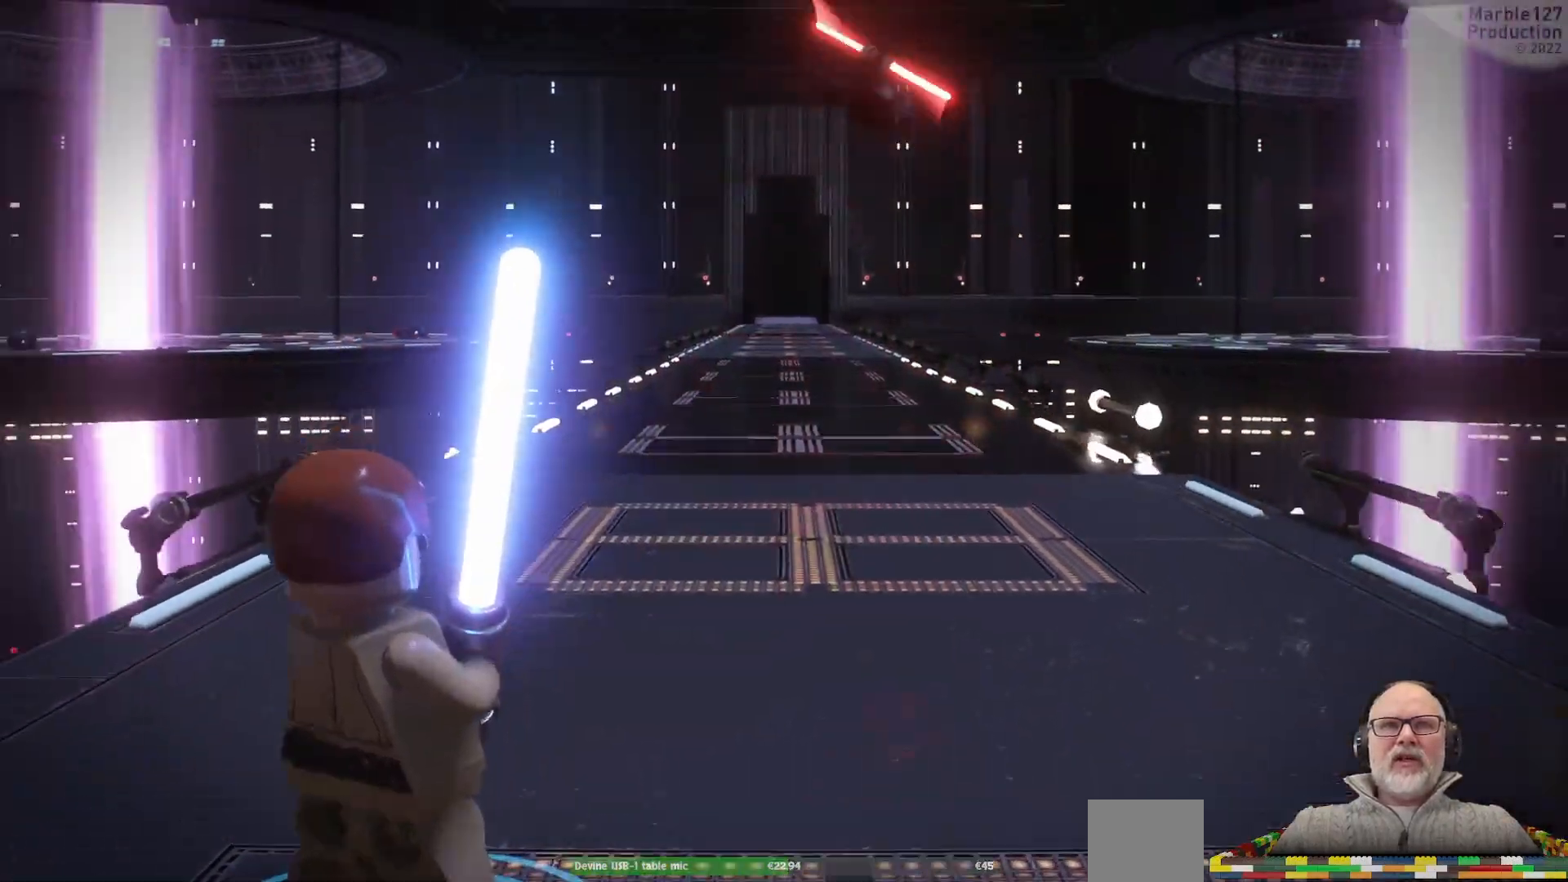
{"buttons": [], "left_stick": "center", "right_stick": "center", "events": [[133, "left_stick", "up"], [367, "left_stick", "center"]]}
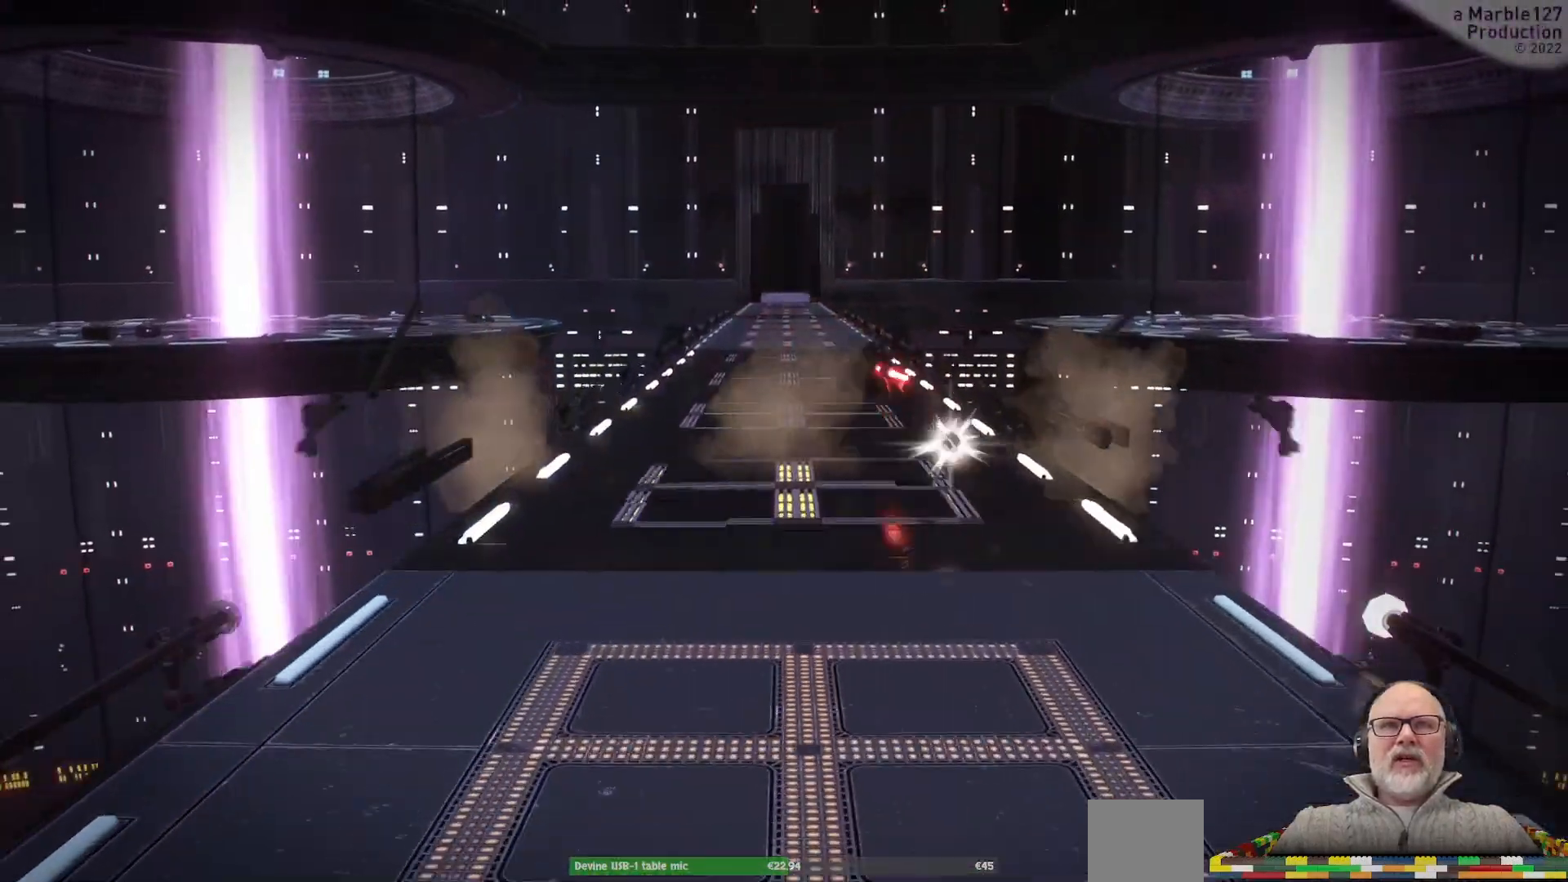
{"buttons": [], "left_stick": "center", "right_stick": "center", "events": []}